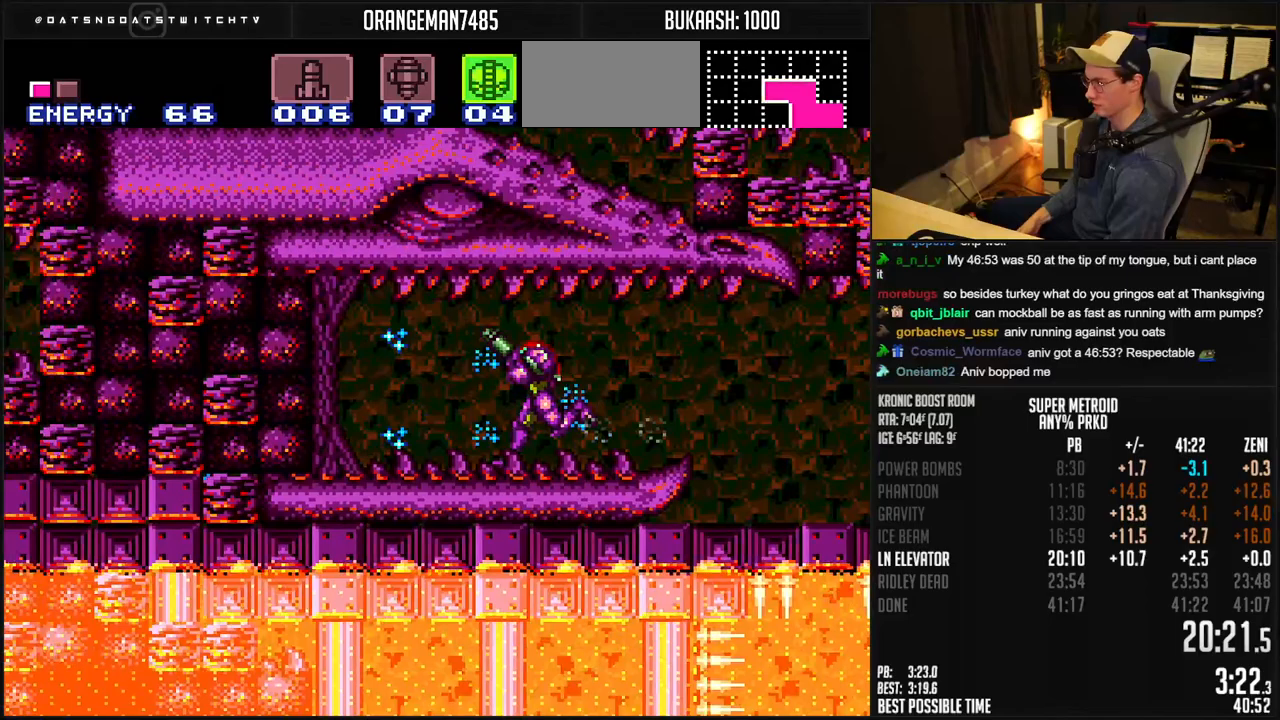
Gameplay with a controller (Nintendo layout); each line is a JSON object with the inputs held at the frame after it. "events" lists button and stick changes between this image and that frame as [ms after this image, input, new state], when the widget could be followed in between. Not read: L1 L3 R3.
{"buttons": ["B", "R1", "DPAD_LEFT"], "events": [[83, "R1", "up"], [333, "R1", "down"], [400, "R1", "up"], [450, "R1", "down"]]}
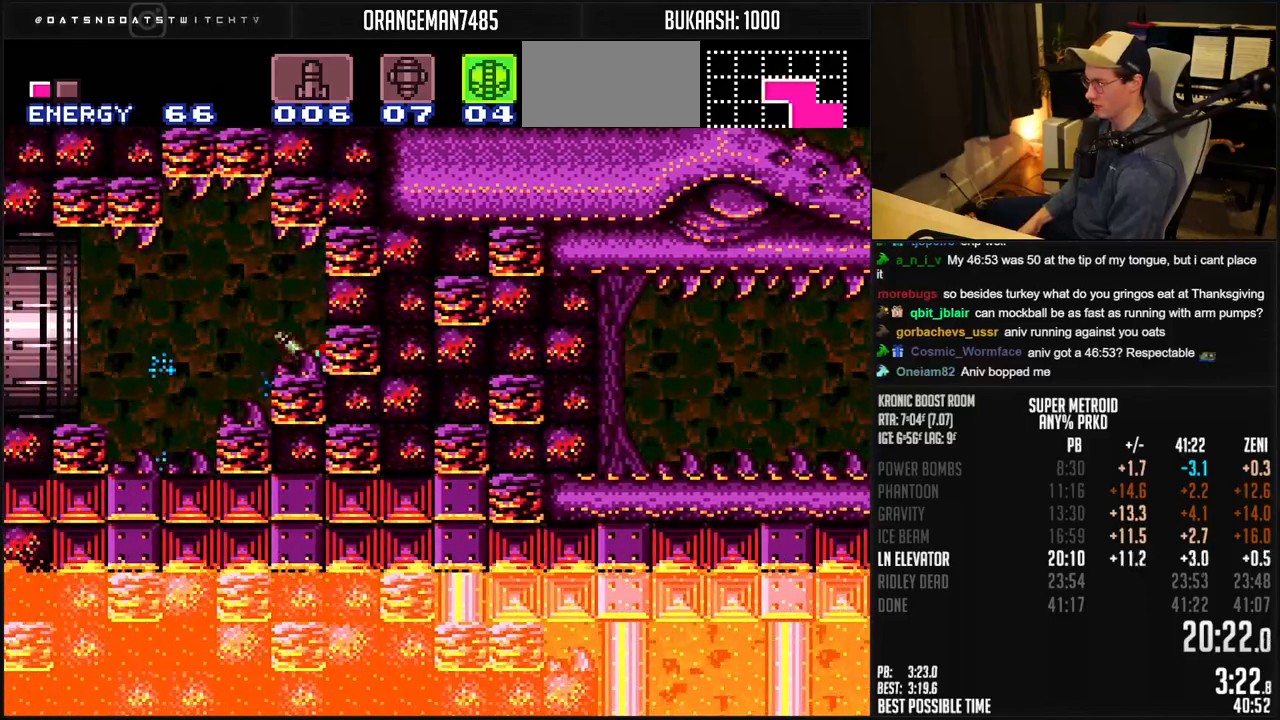
{"buttons": ["DPAD_LEFT"], "events": [[33, "R1", "up"], [83, "A", "down"], [183, "A", "up"], [200, "B", "up"]]}
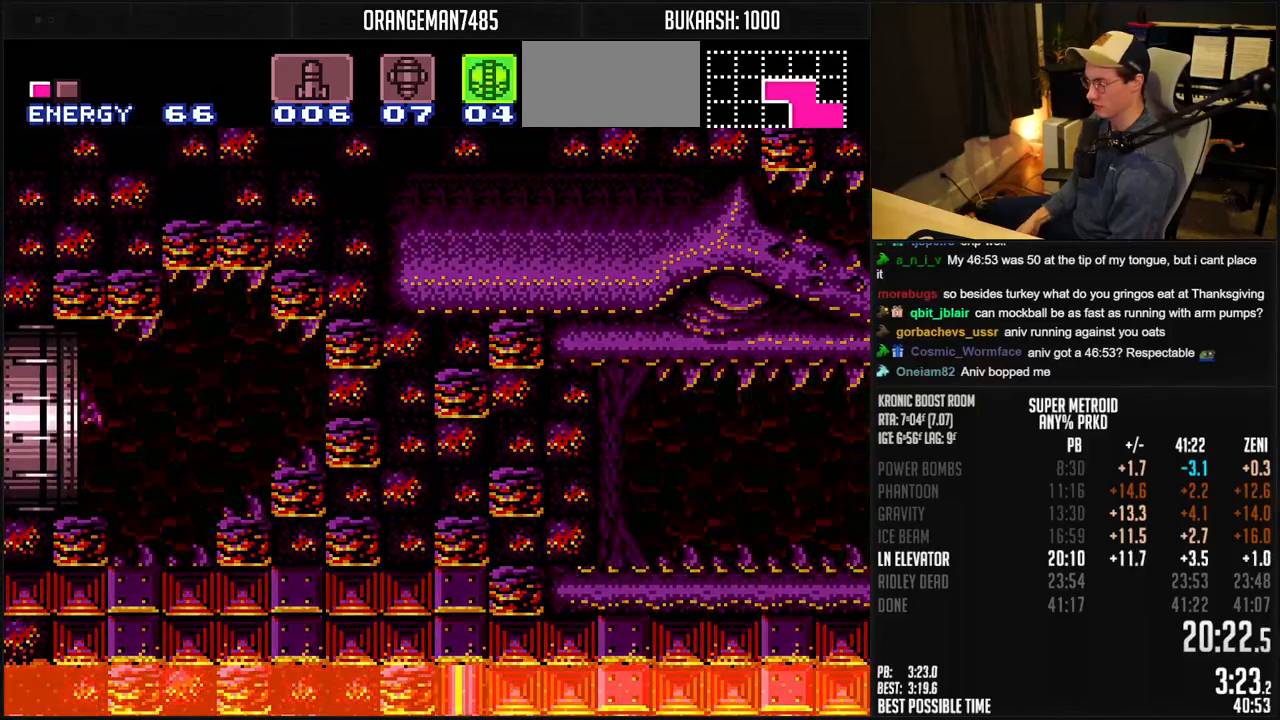
{"buttons": [], "events": [[50, "B", "down"], [383, "DPAD_LEFT", "up"], [500, "B", "up"]]}
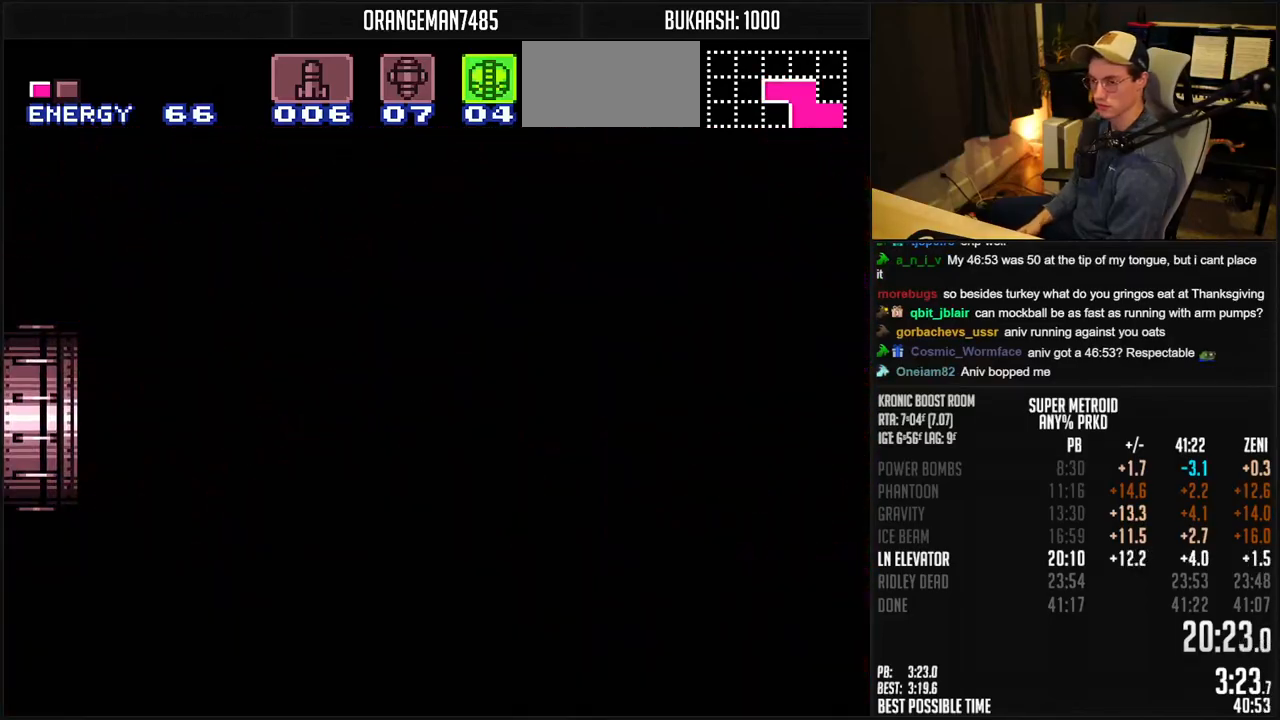
{"buttons": ["B"], "events": [[200, "B", "down"]]}
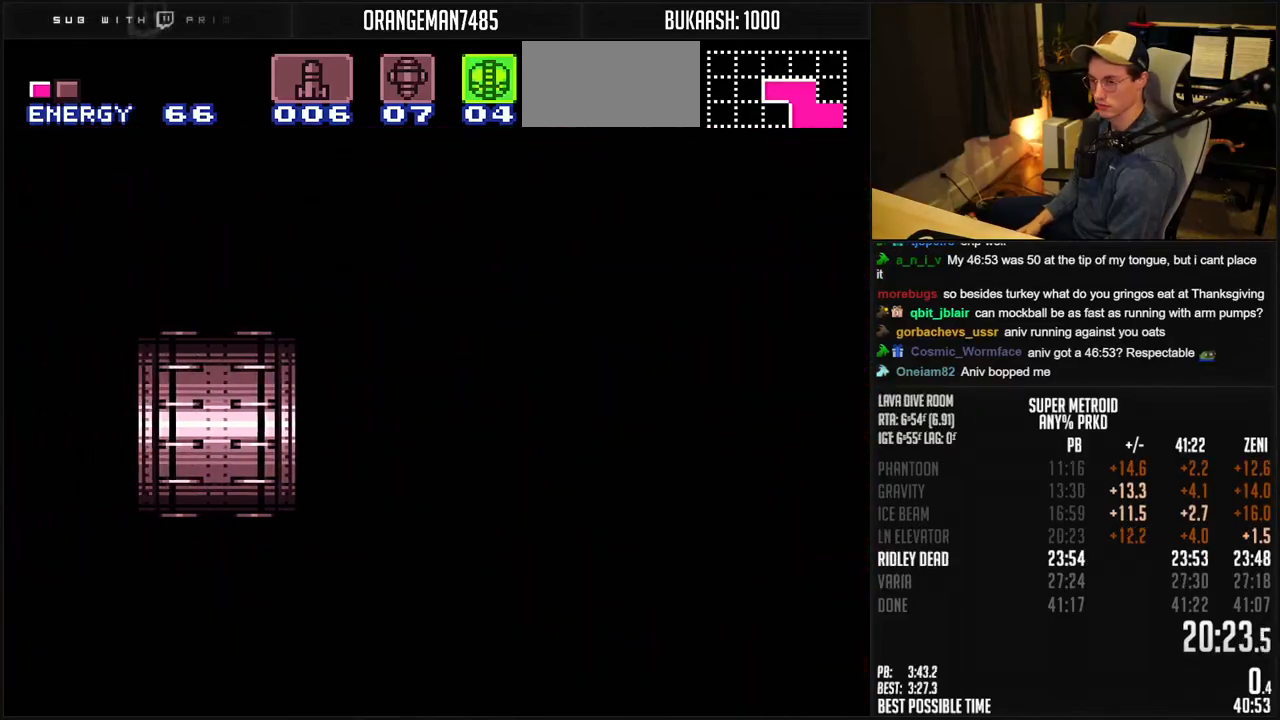
{"buttons": ["B"], "events": []}
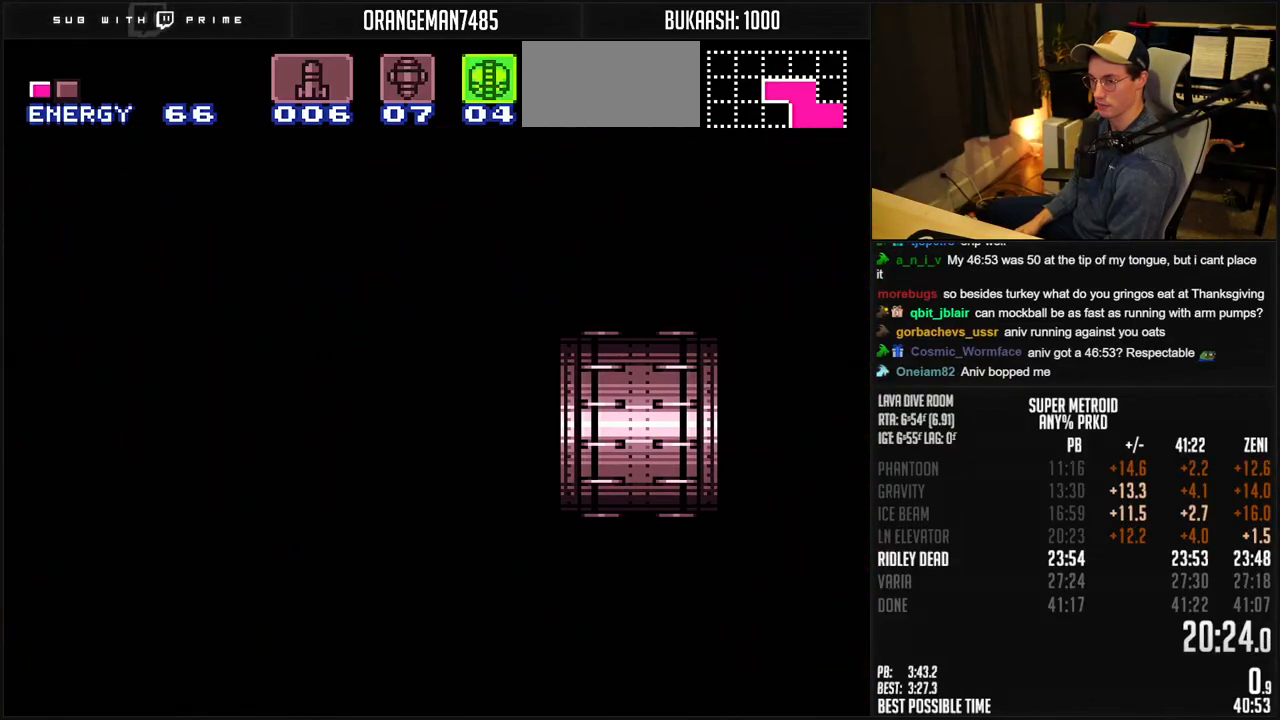
{"buttons": ["B", "DPAD_LEFT"], "events": [[50, "DPAD_LEFT", "down"]]}
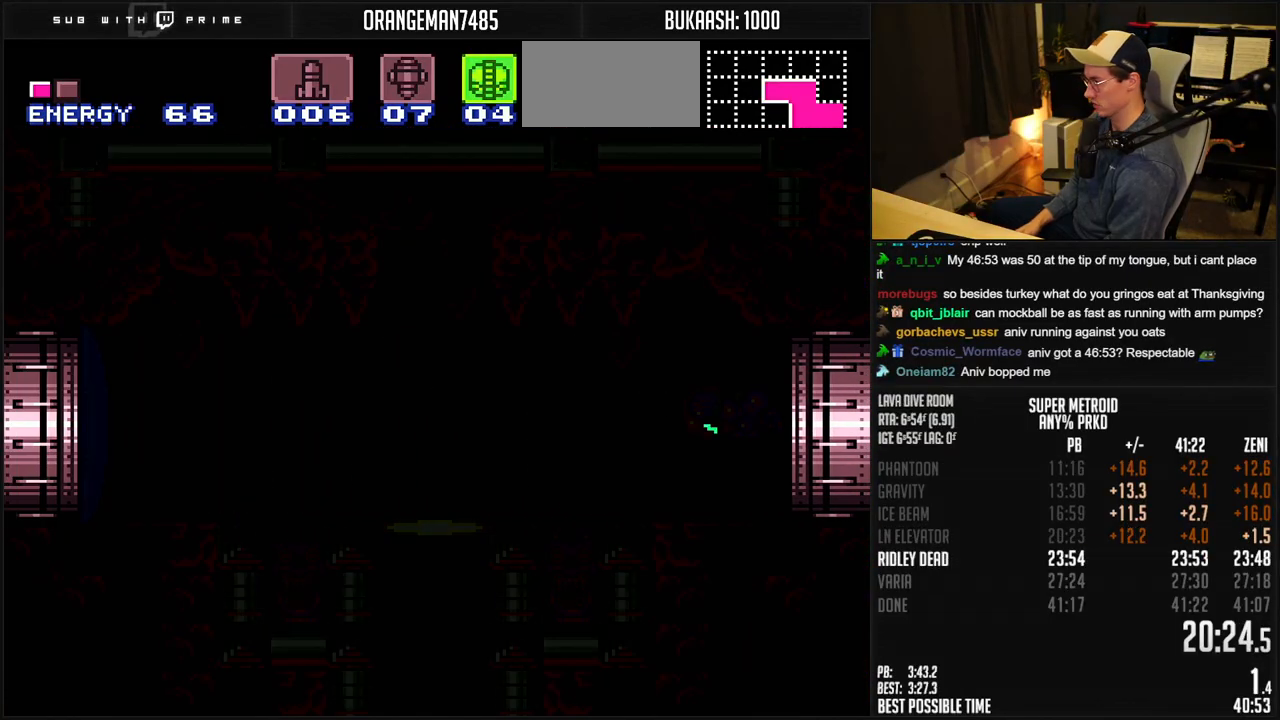
{"buttons": ["B", "DPAD_LEFT"], "events": []}
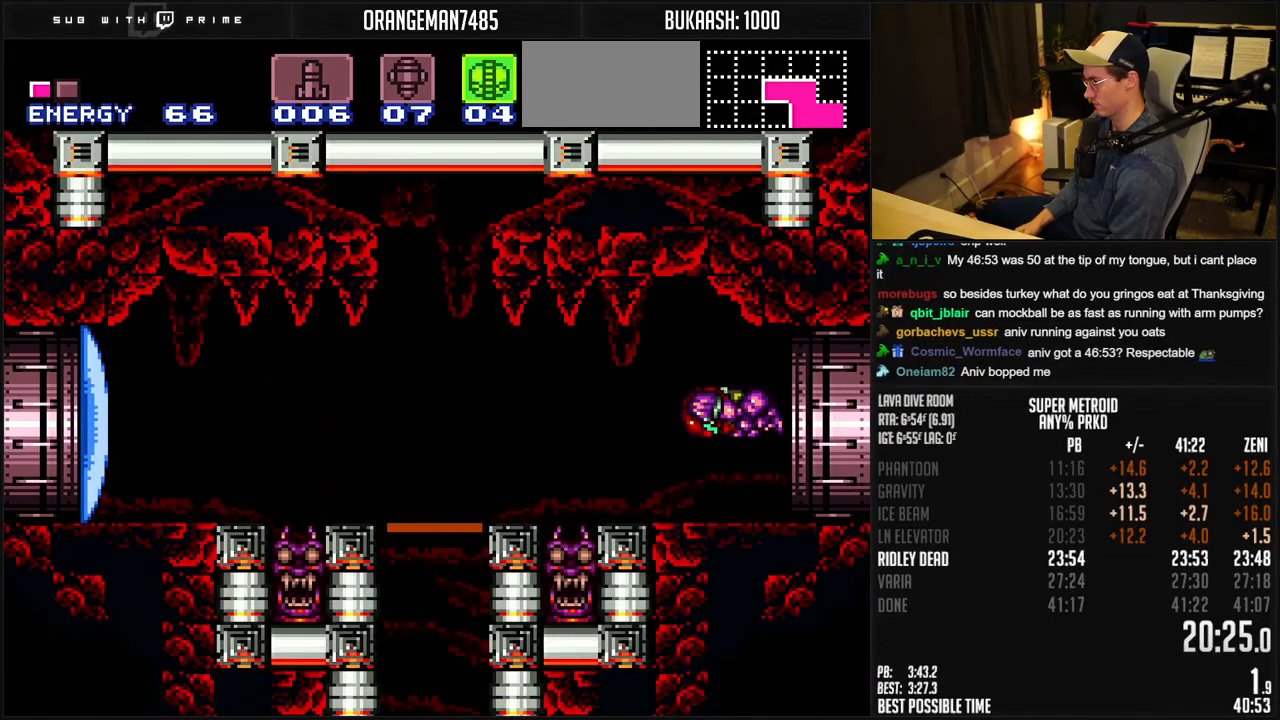
{"buttons": ["B", "R1", "DPAD_DOWN"], "events": [[283, "START", "down"], [400, "R1", "down"], [417, "DPAD_LEFT", "up"], [417, "START", "up"], [467, "DPAD_DOWN", "down"]]}
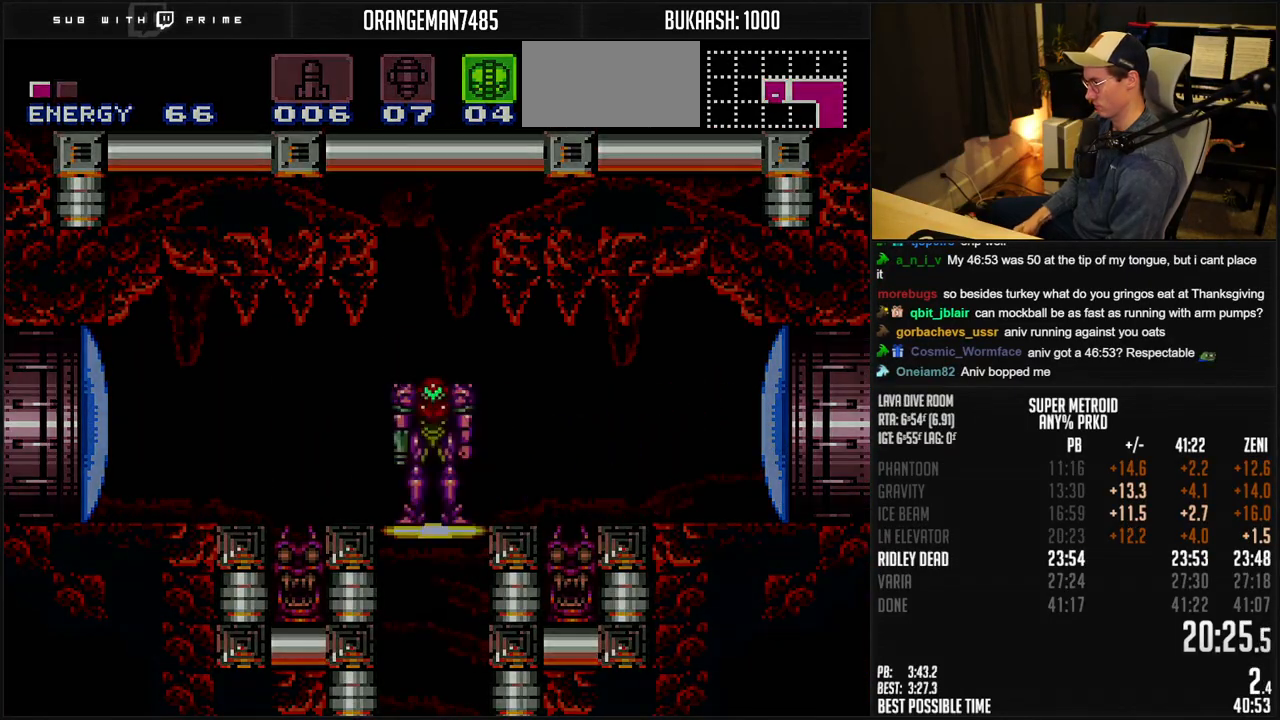
{"buttons": ["B", "R1"], "events": [[33, "DPAD_DOWN", "up"]]}
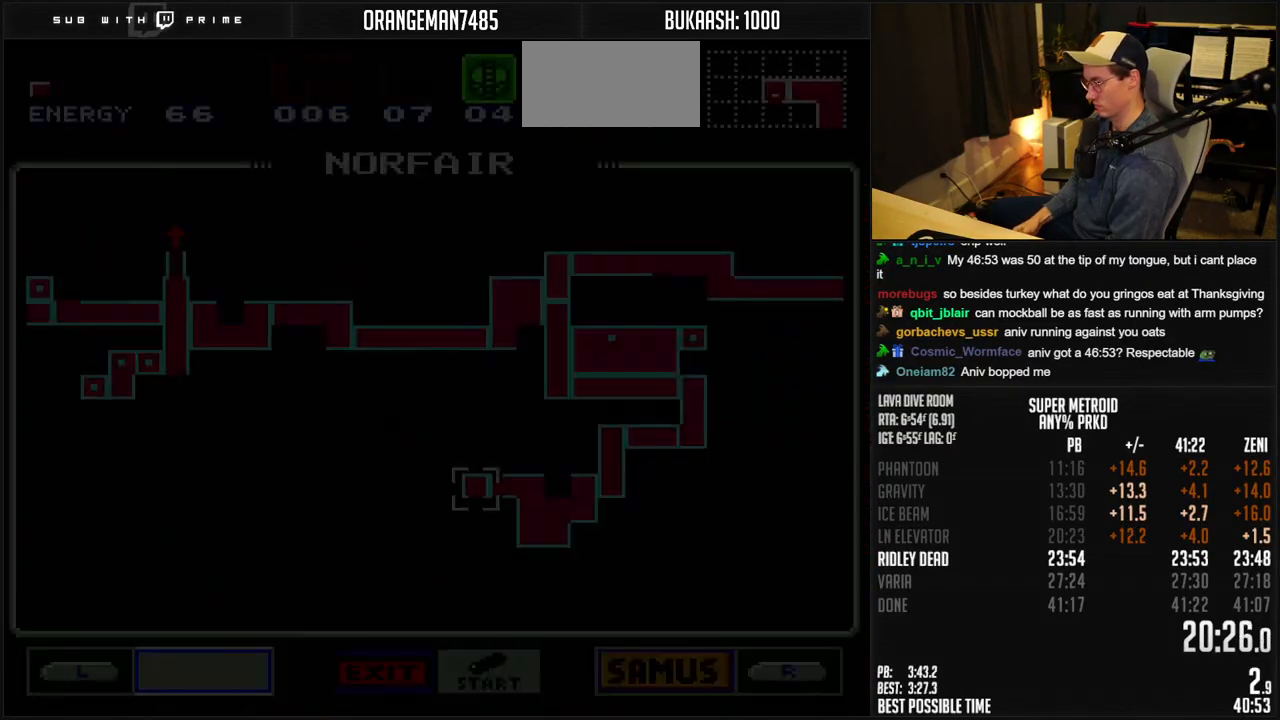
{"buttons": ["B", "R1"], "events": []}
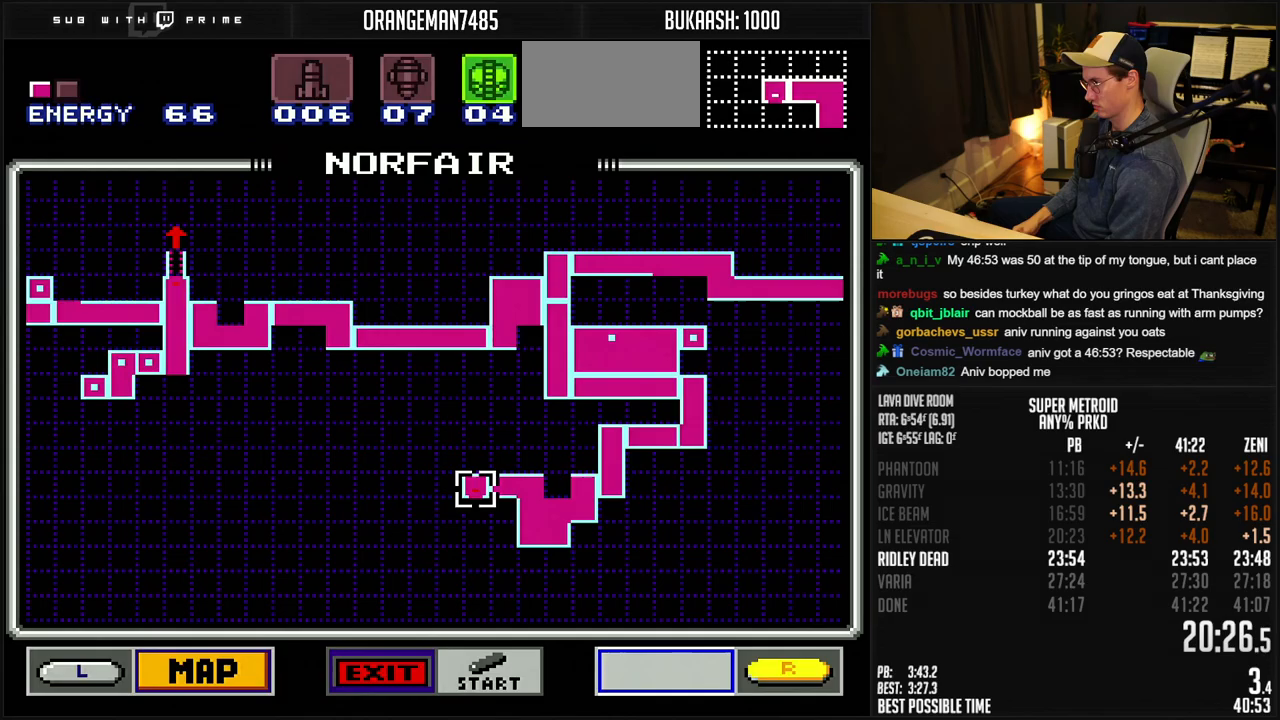
{"buttons": [], "events": [[200, "R1", "up"], [250, "B", "up"]]}
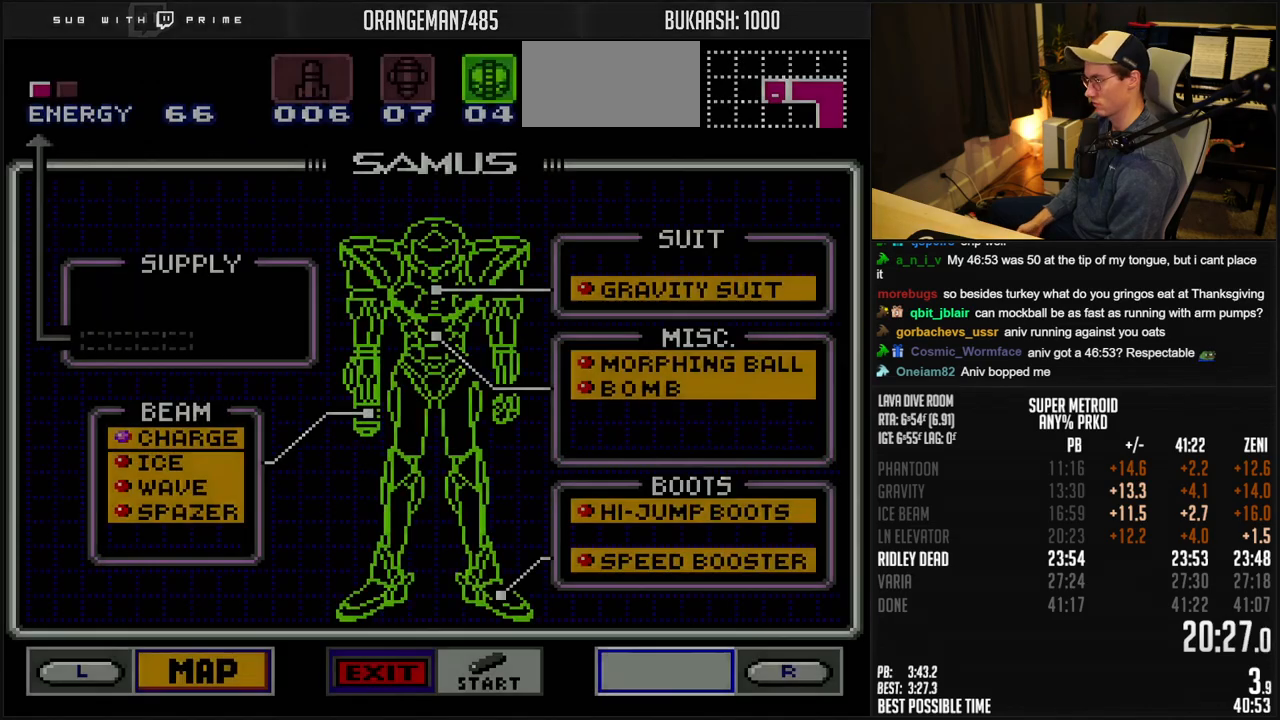
{"buttons": ["DPAD_DOWN"], "events": [[350, "DPAD_DOWN", "down"], [433, "A", "down"], [433, "DPAD_DOWN", "up"], [500, "A", "up"], [500, "DPAD_DOWN", "down"]]}
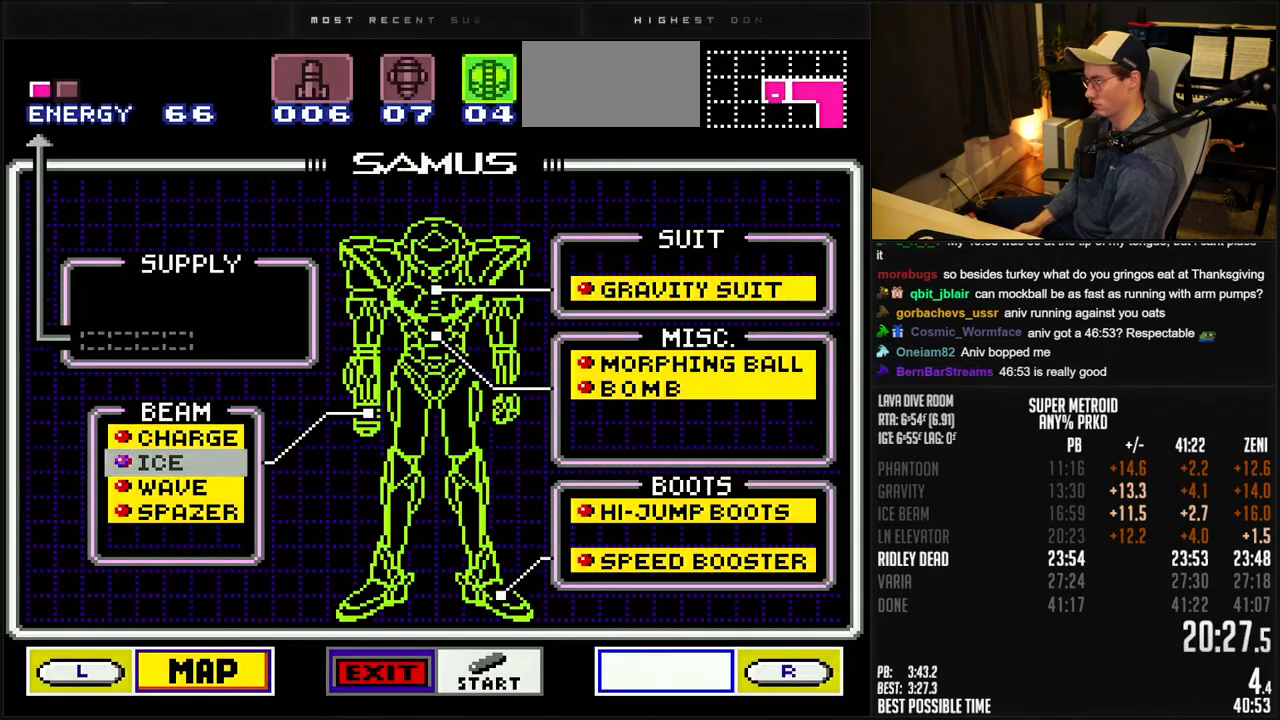
{"buttons": [], "events": [[33, "DPAD_DOWN", "up"], [83, "DPAD_DOWN", "down"], [100, "DPAD_DOWN", "up"], [183, "A", "down"], [267, "A", "up"], [333, "START", "down"], [500, "START", "up"]]}